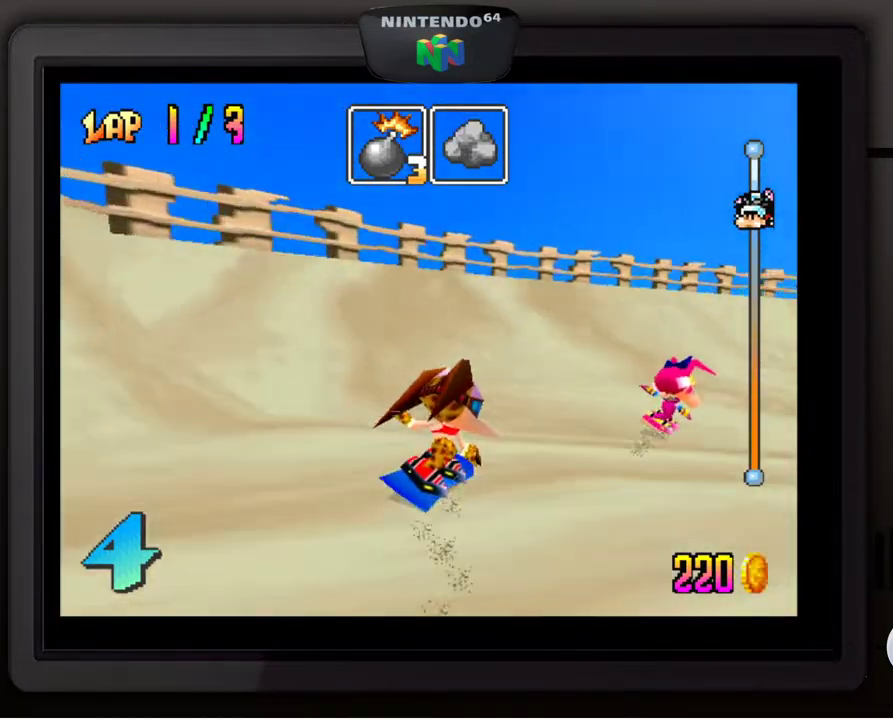
Gameplay with a controller (Nintendo layout); each line is a JSON object with the inputs held at the frame after it. "events" lists button and stick changes between this image and that frame as [ms after this image, input, new state], when the widget could be followed in between. Not read: L3 R3.
{"buttons": [], "left_stick": "down-right", "events": []}
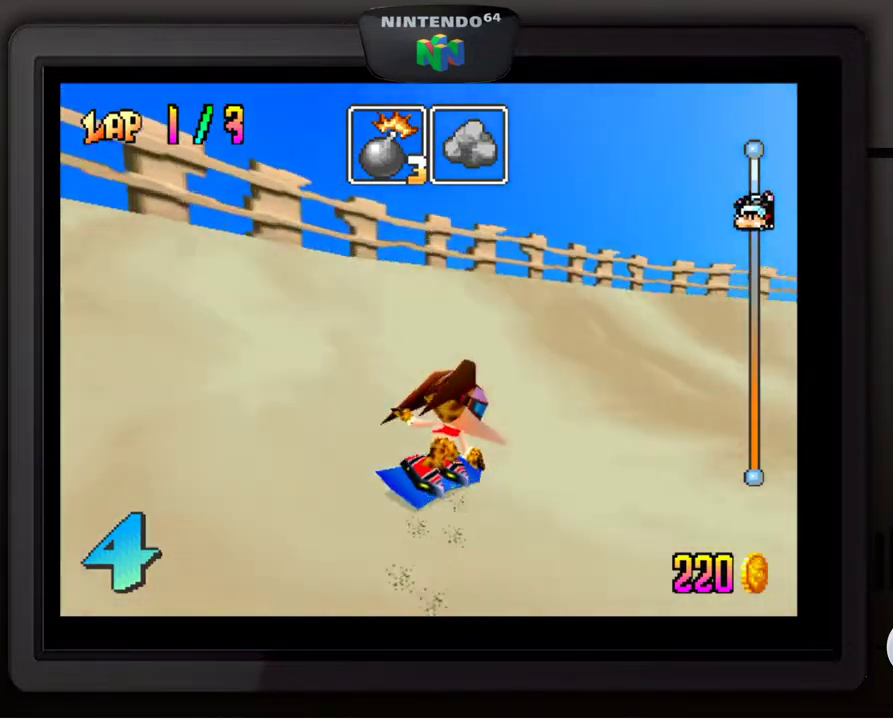
{"buttons": [], "left_stick": "center", "events": [[217, "left_stick", "center"]]}
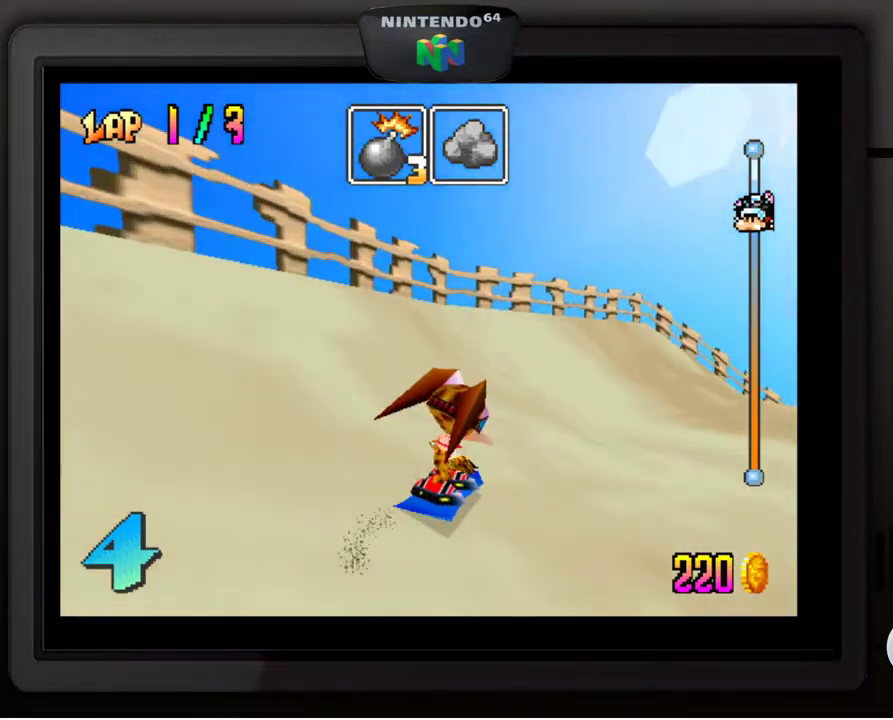
{"buttons": [], "left_stick": "down", "events": [[150, "left_stick", "down-right"], [400, "left_stick", "down"]]}
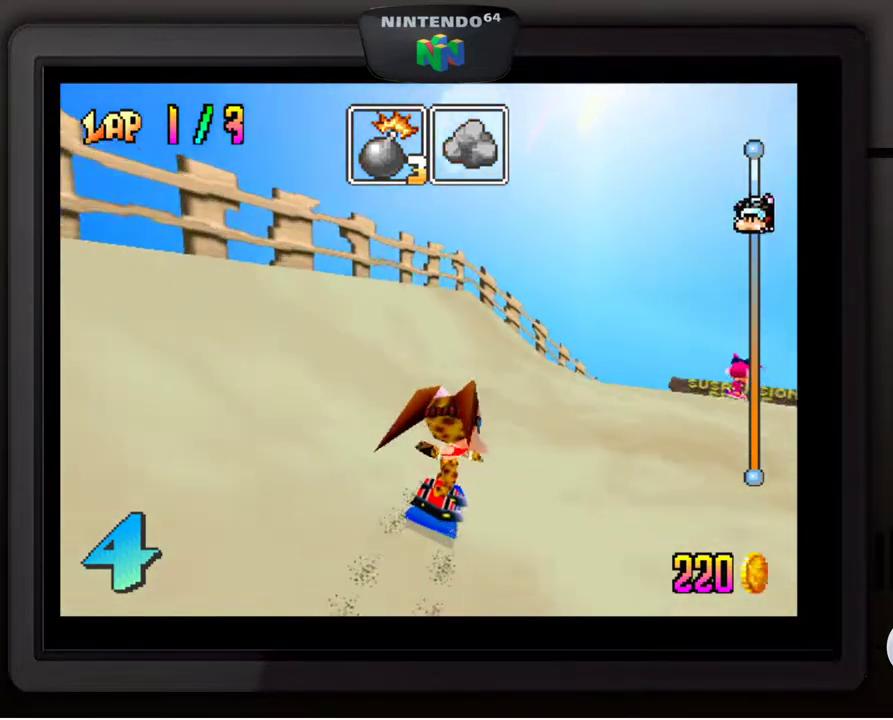
{"buttons": [], "left_stick": "down-right", "events": [[17, "left_stick", "down-right"]]}
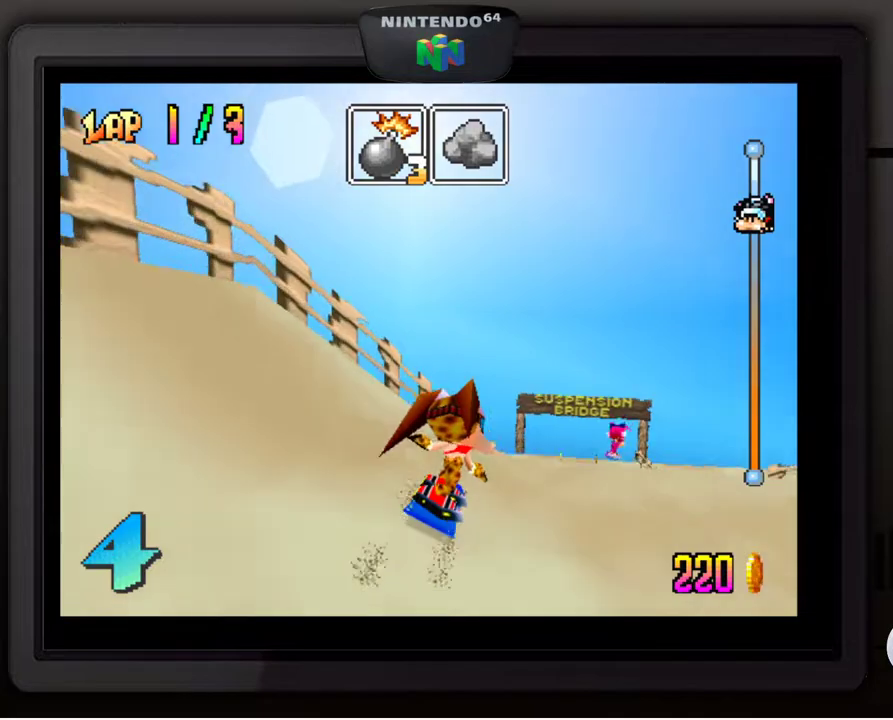
{"buttons": [], "left_stick": "center", "events": [[150, "left_stick", "center"]]}
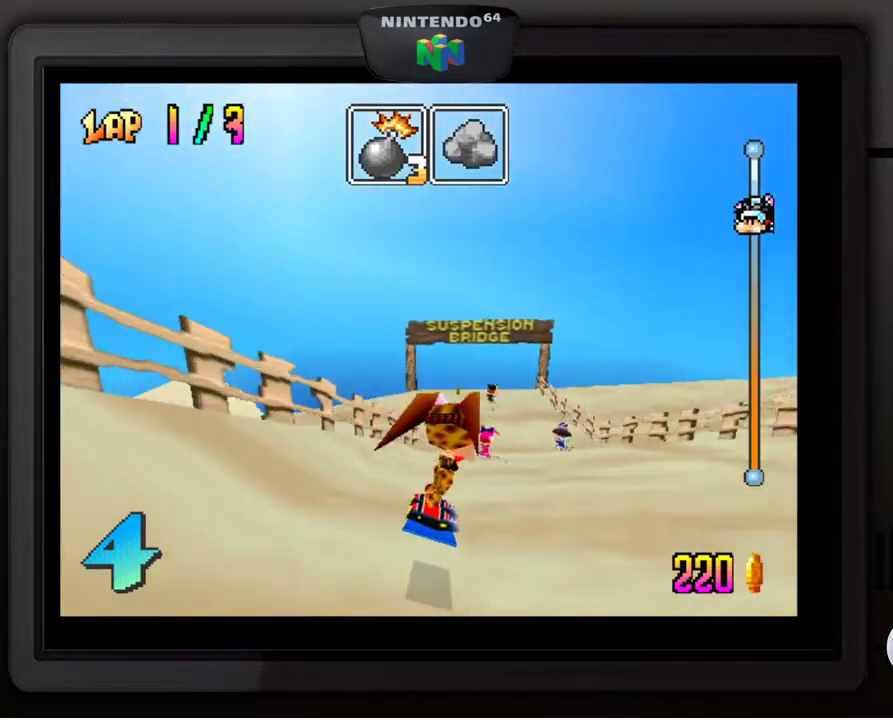
{"buttons": [], "left_stick": "center", "events": [[83, "Z", "down"], [167, "Z", "up"]]}
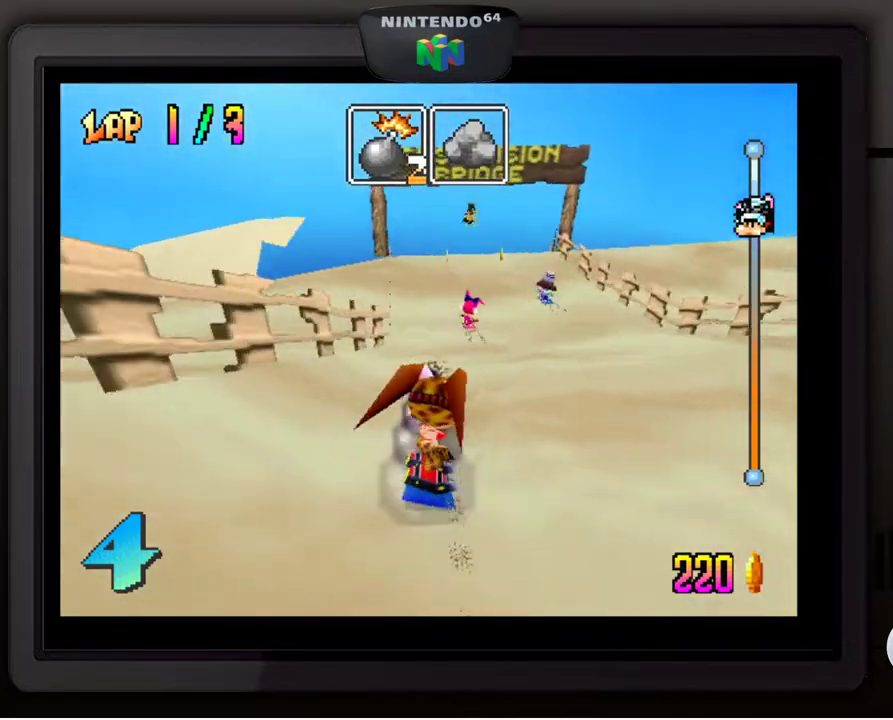
{"buttons": [], "left_stick": "center", "events": [[33, "left_stick", "right"], [133, "left_stick", "down-right"], [483, "left_stick", "center"]]}
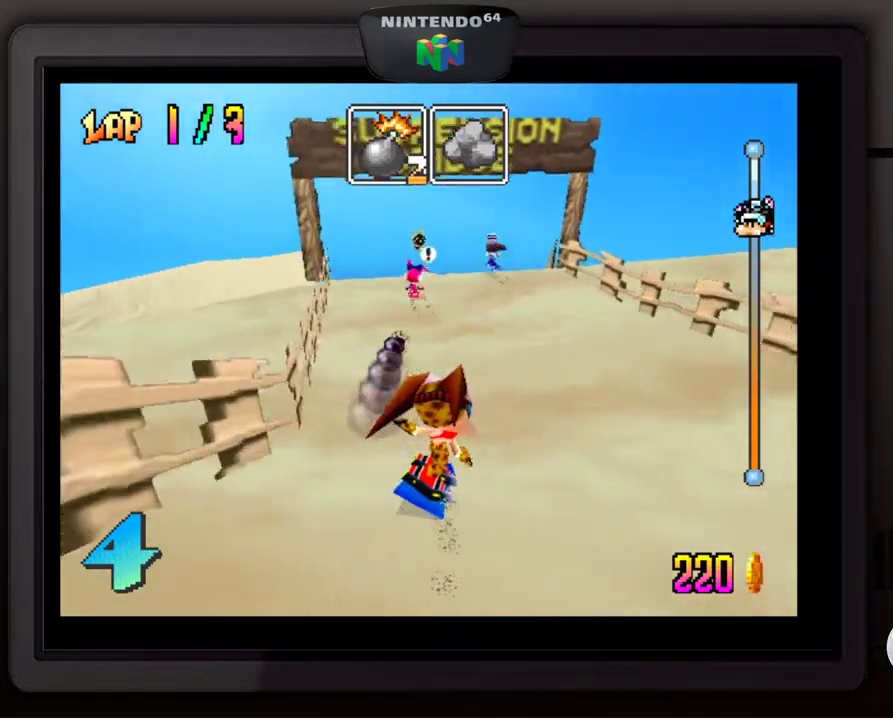
{"buttons": [], "left_stick": "center", "events": [[183, "left_stick", "down-left"], [333, "left_stick", "center"]]}
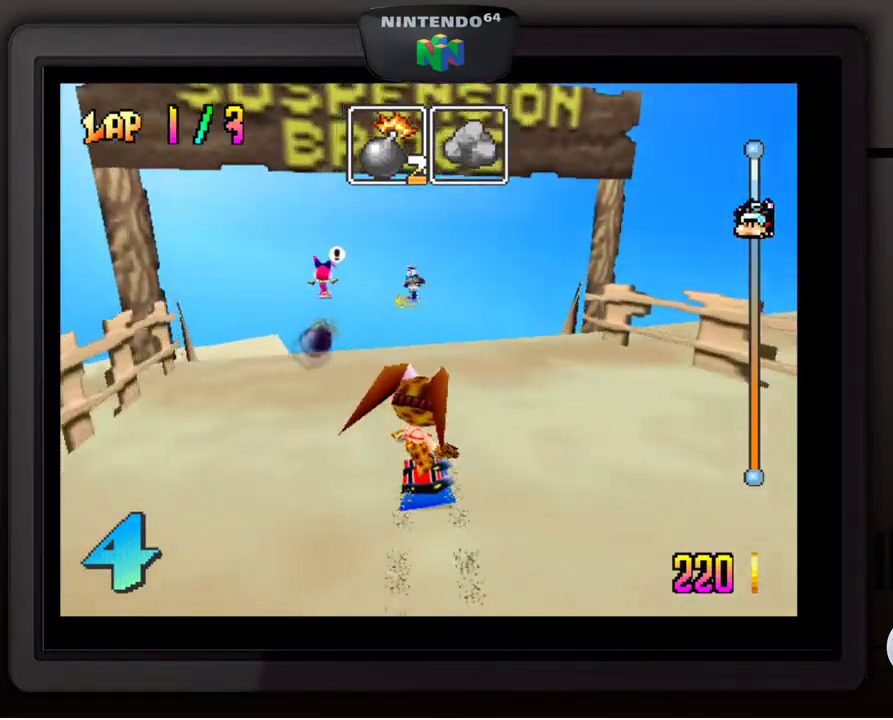
{"buttons": [], "left_stick": "center", "events": [[250, "left_stick", "down-left"], [383, "left_stick", "center"]]}
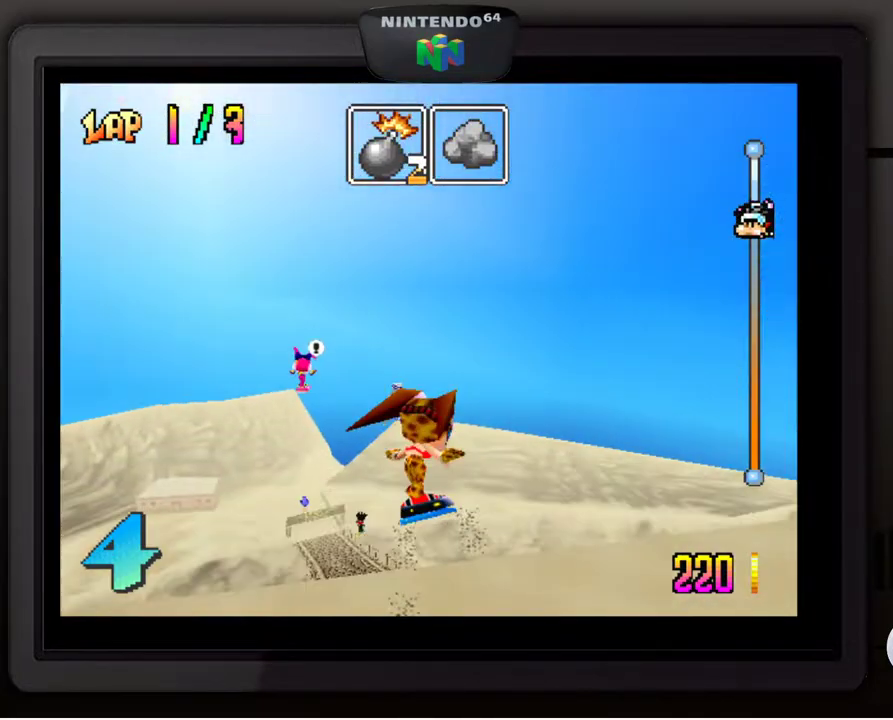
{"buttons": [], "left_stick": "center", "events": [[50, "left_stick", "down-left"], [167, "left_stick", "center"]]}
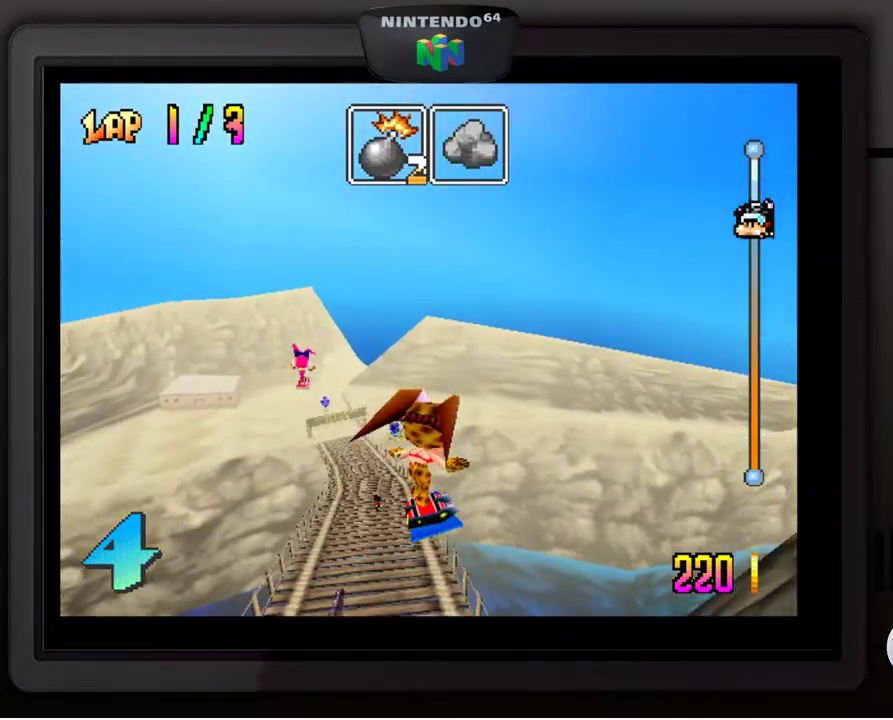
{"buttons": [], "left_stick": "center", "events": []}
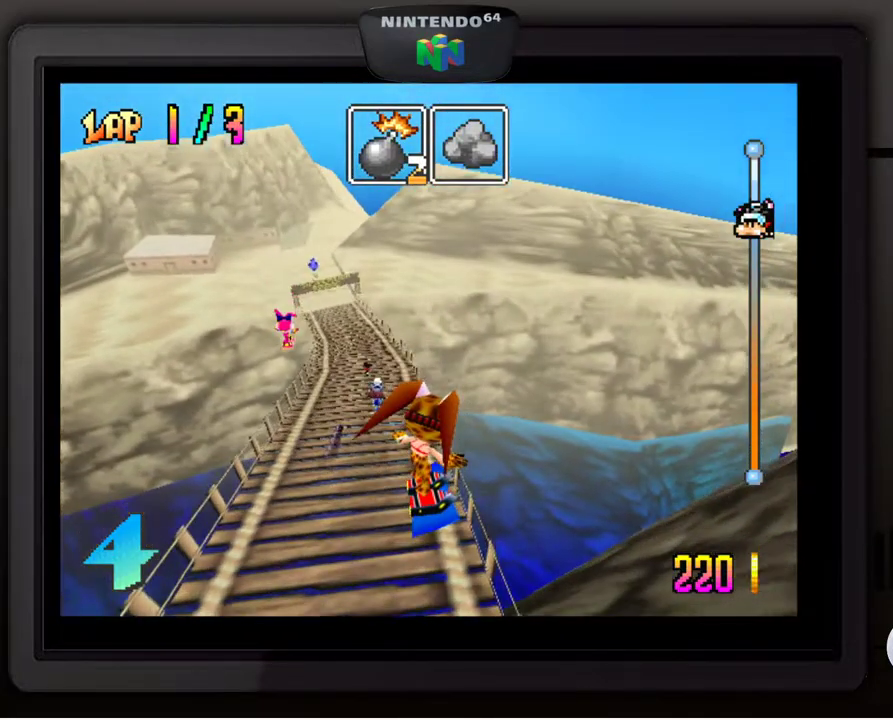
{"buttons": [], "left_stick": "center", "events": [[167, "left_stick", "down-left"], [317, "left_stick", "center"]]}
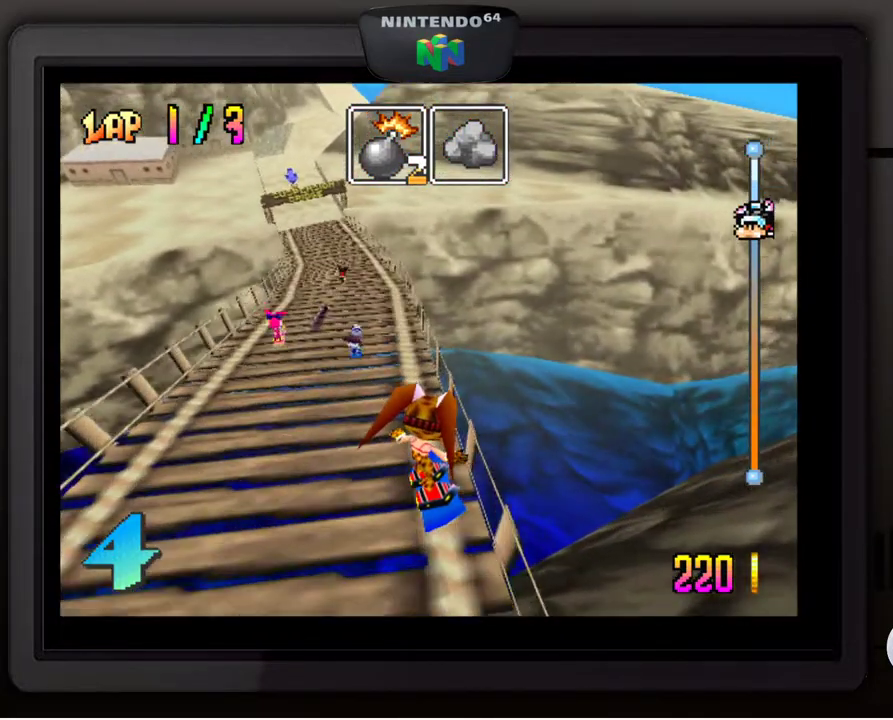
{"buttons": [], "left_stick": "center", "events": [[217, "left_stick", "down-left"], [350, "left_stick", "center"]]}
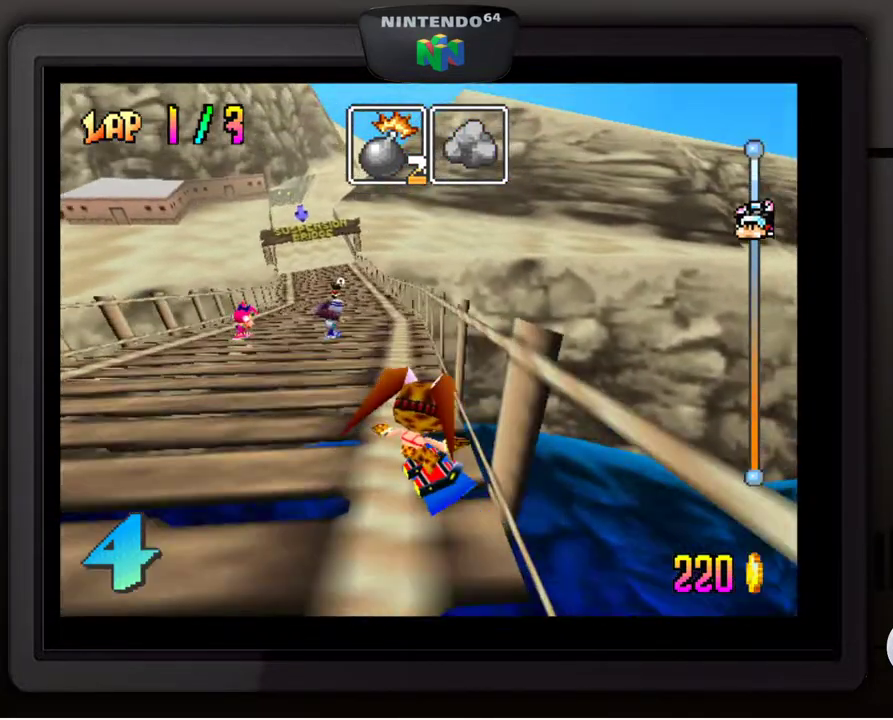
{"buttons": [], "left_stick": "center", "events": [[350, "left_stick", "down-left"], [467, "left_stick", "center"]]}
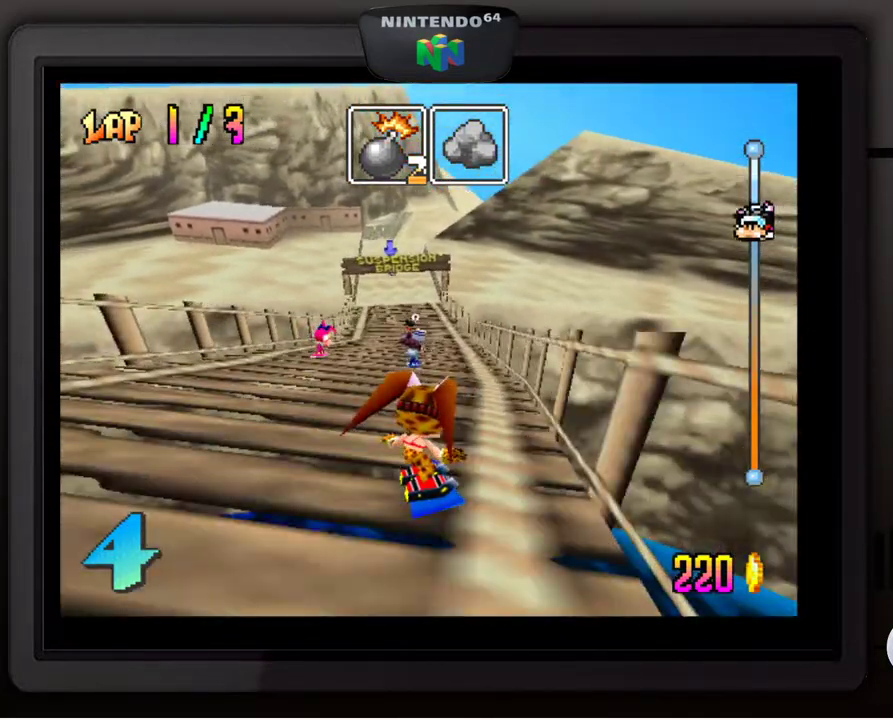
{"buttons": [], "left_stick": "center", "events": []}
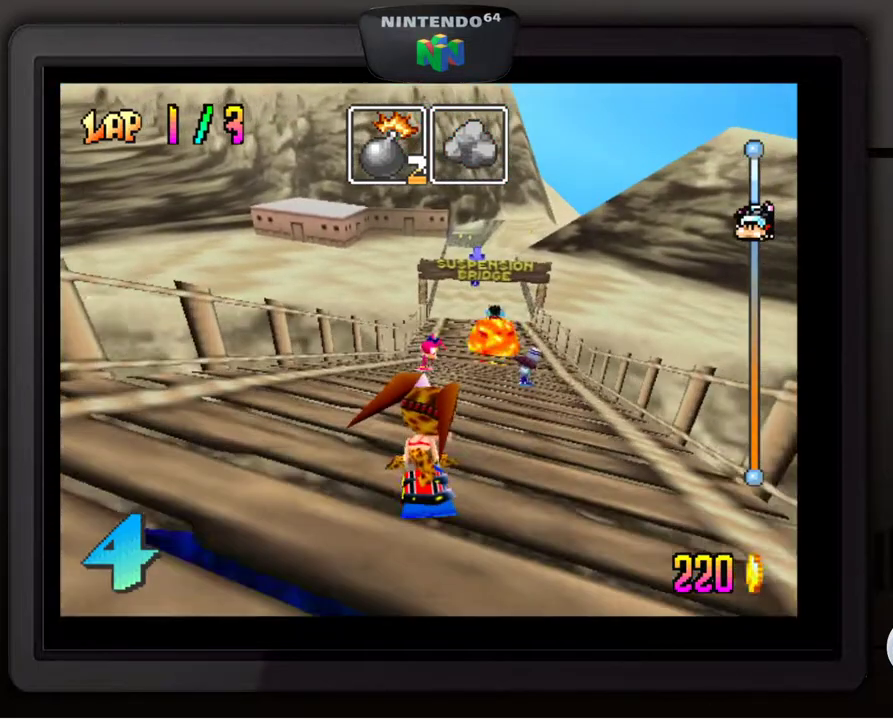
{"buttons": [], "left_stick": "center", "events": [[117, "left_stick", "right"], [250, "left_stick", "center"]]}
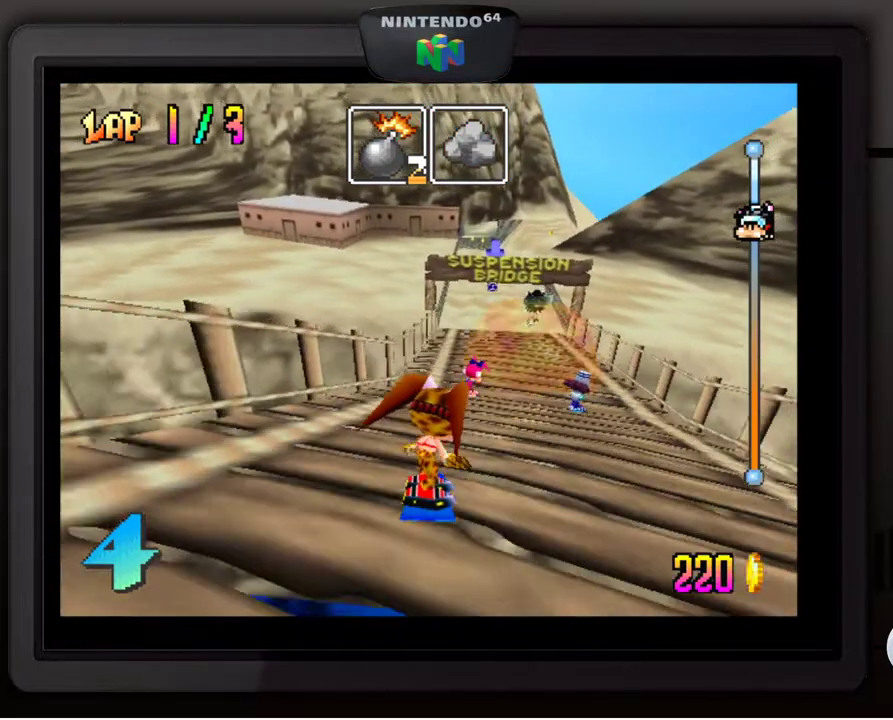
{"buttons": [], "left_stick": "center", "events": [[283, "left_stick", "right"], [417, "left_stick", "center"]]}
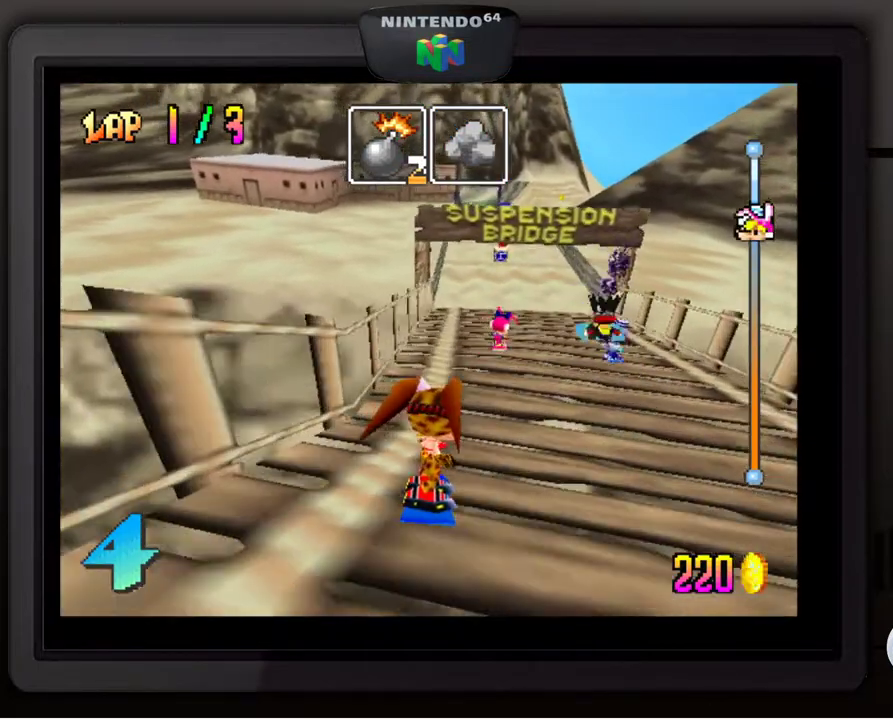
{"buttons": [], "left_stick": "right", "events": [[183, "left_stick", "right"], [333, "left_stick", "center"], [467, "left_stick", "right"]]}
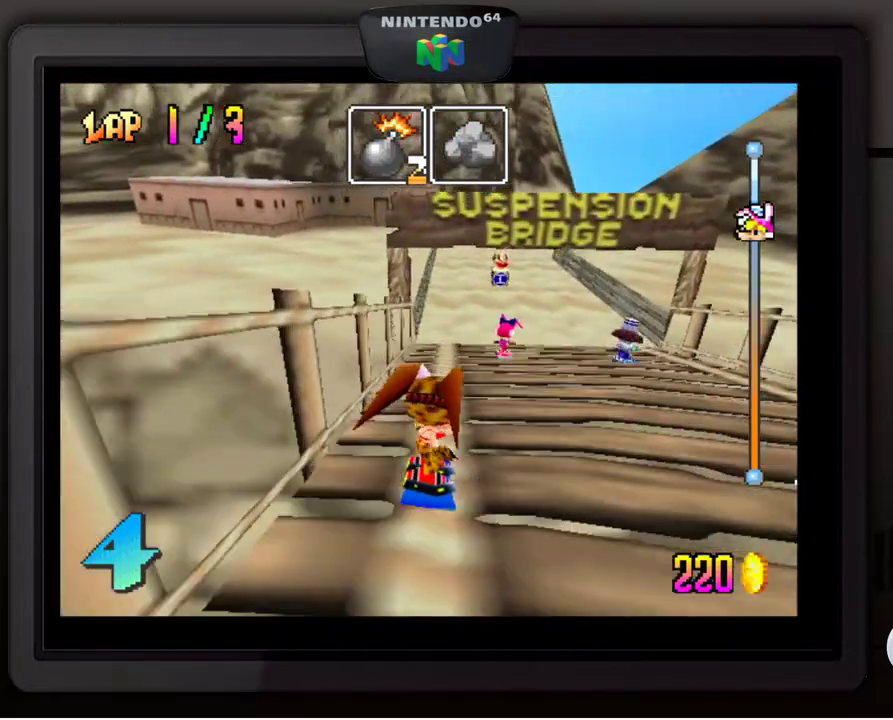
{"buttons": [], "left_stick": "right", "events": [[117, "left_stick", "center"], [283, "left_stick", "right"]]}
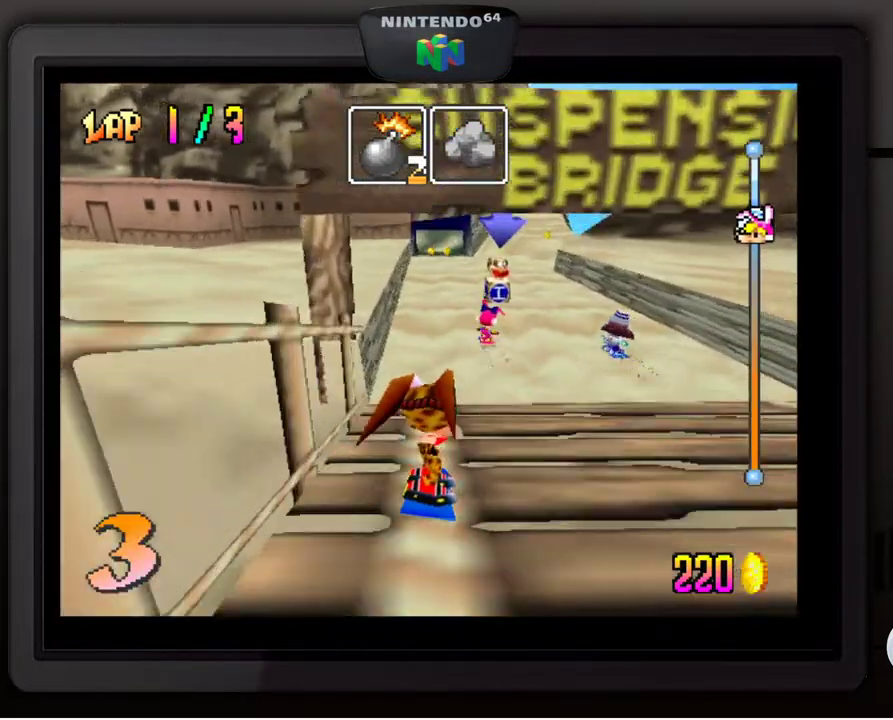
{"buttons": ["B"], "left_stick": "right", "events": [[233, "left_stick", "down"], [317, "left_stick", "center"], [450, "left_stick", "right"], [467, "B", "down"]]}
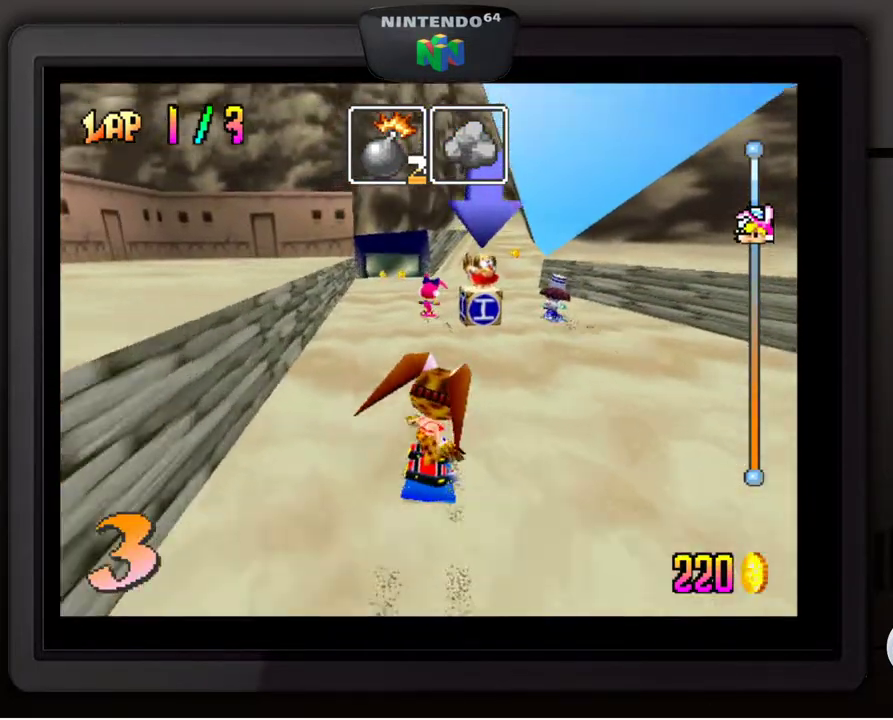
{"buttons": [], "left_stick": "center", "events": [[117, "B", "up"], [383, "left_stick", "center"]]}
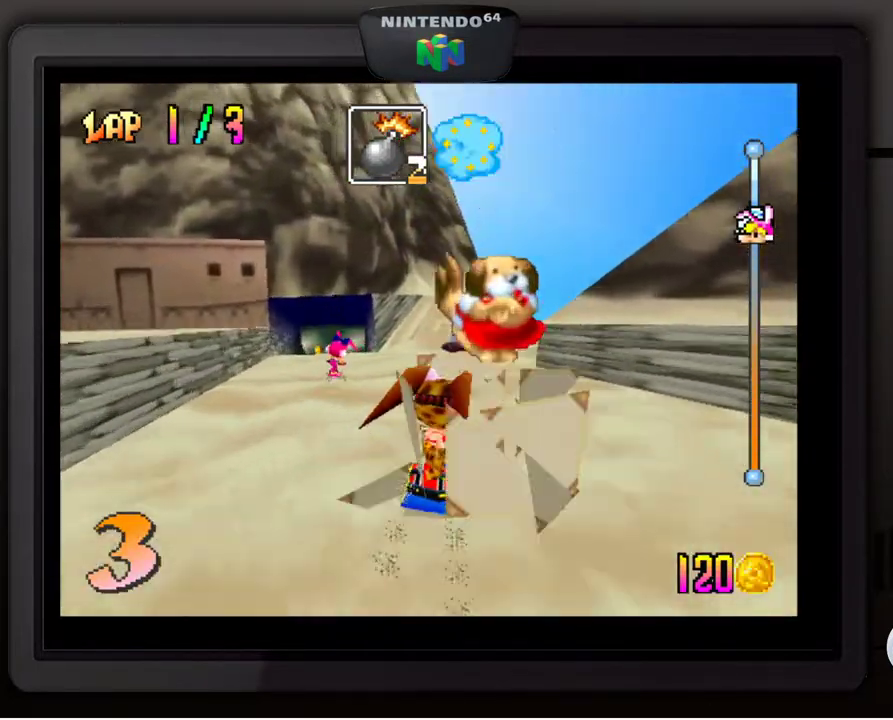
{"buttons": [], "left_stick": "right", "events": [[217, "left_stick", "right"], [300, "left_stick", "down-right"], [433, "left_stick", "center"], [500, "left_stick", "right"]]}
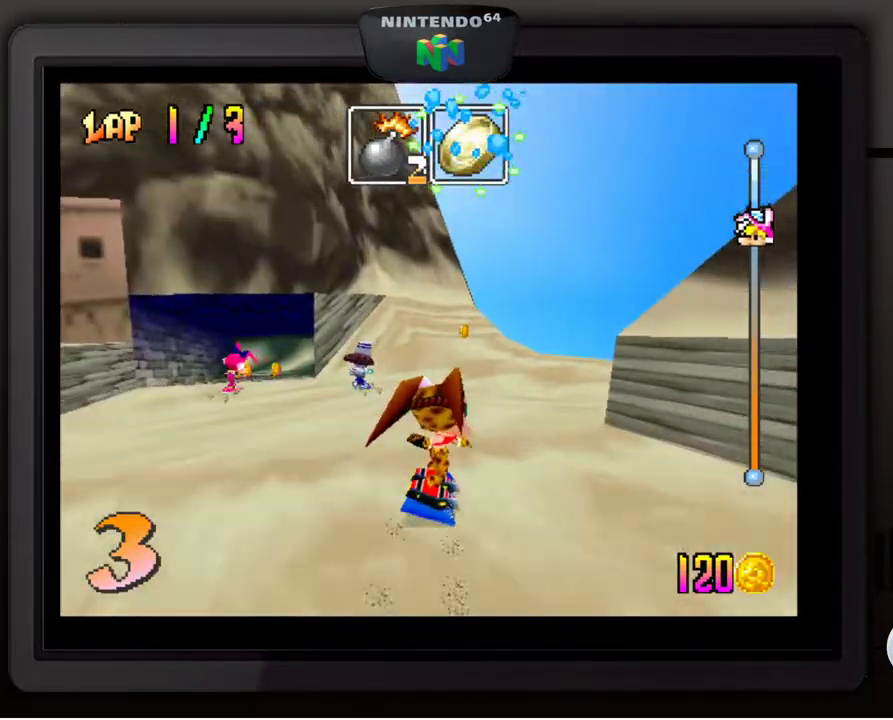
{"buttons": [], "left_stick": "down-right", "events": [[100, "left_stick", "down-right"], [350, "B", "down"], [467, "B", "up"]]}
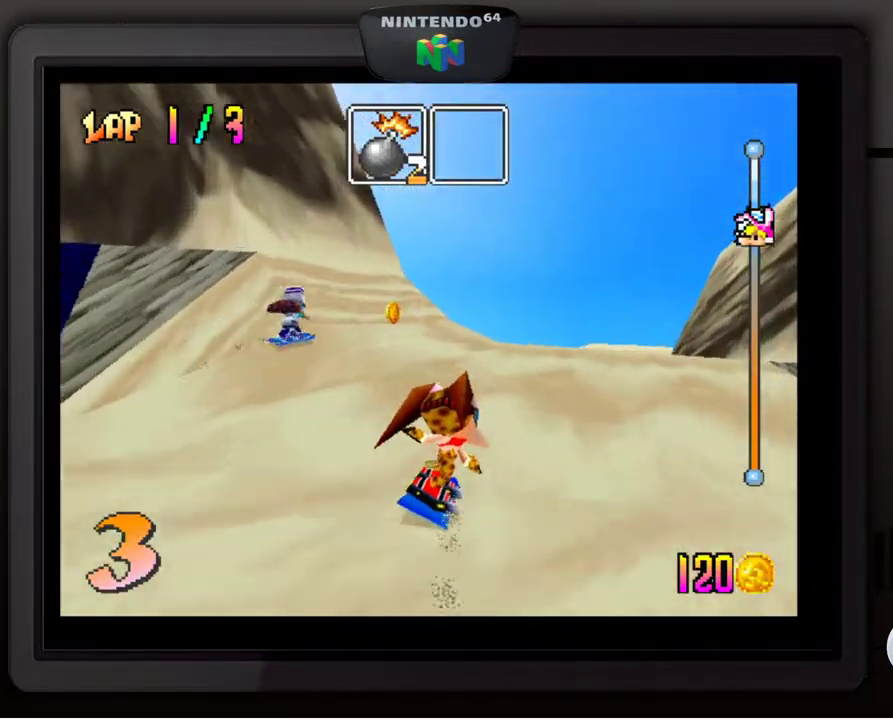
{"buttons": [], "left_stick": "center", "events": [[183, "left_stick", "center"]]}
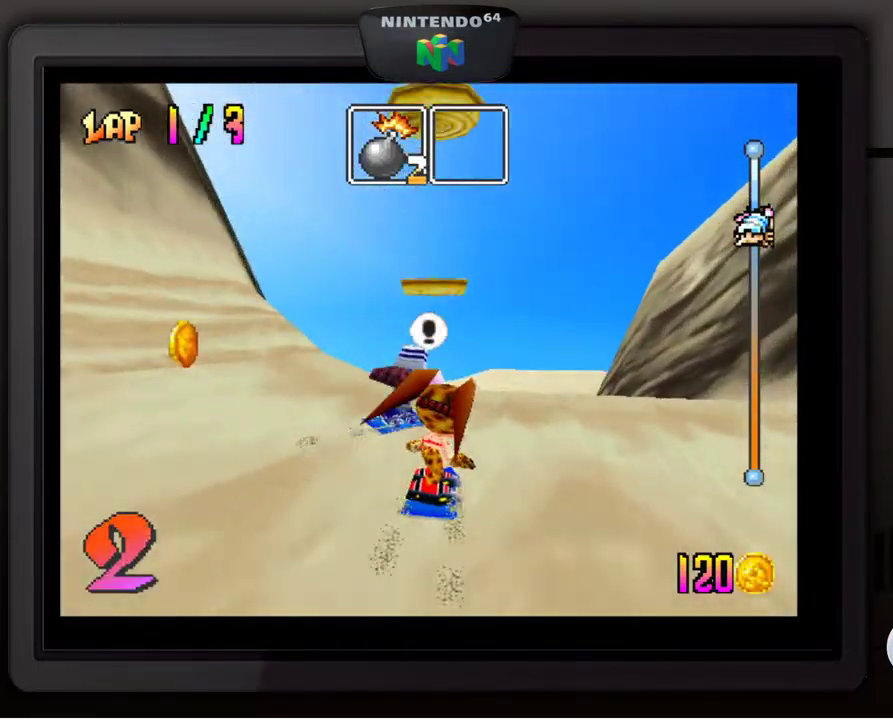
{"buttons": [], "left_stick": "center", "events": []}
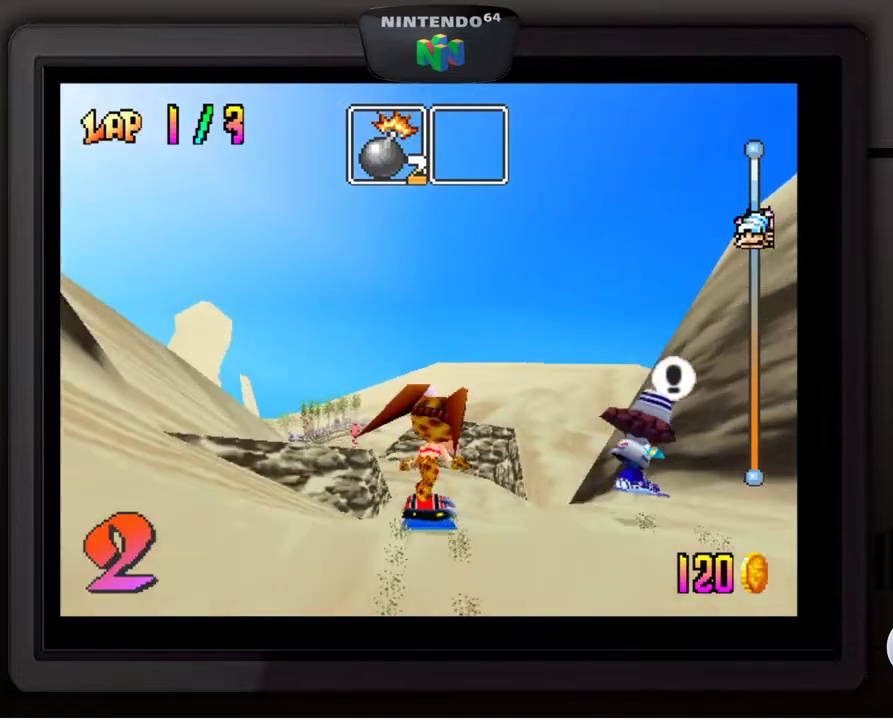
{"buttons": [], "left_stick": "center", "events": []}
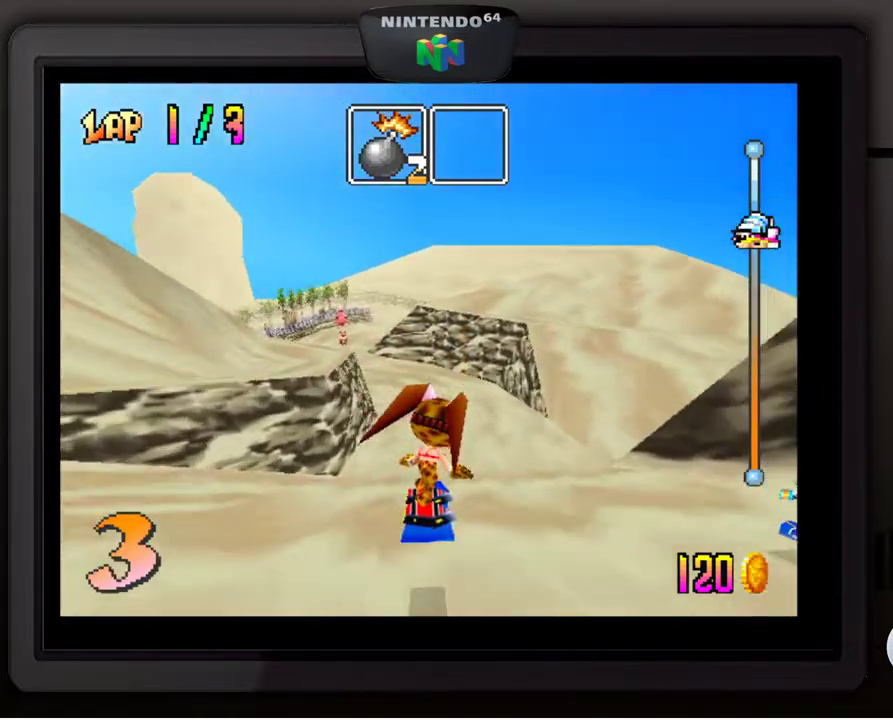
{"buttons": [], "left_stick": "down-left", "events": [[467, "left_stick", "down-left"]]}
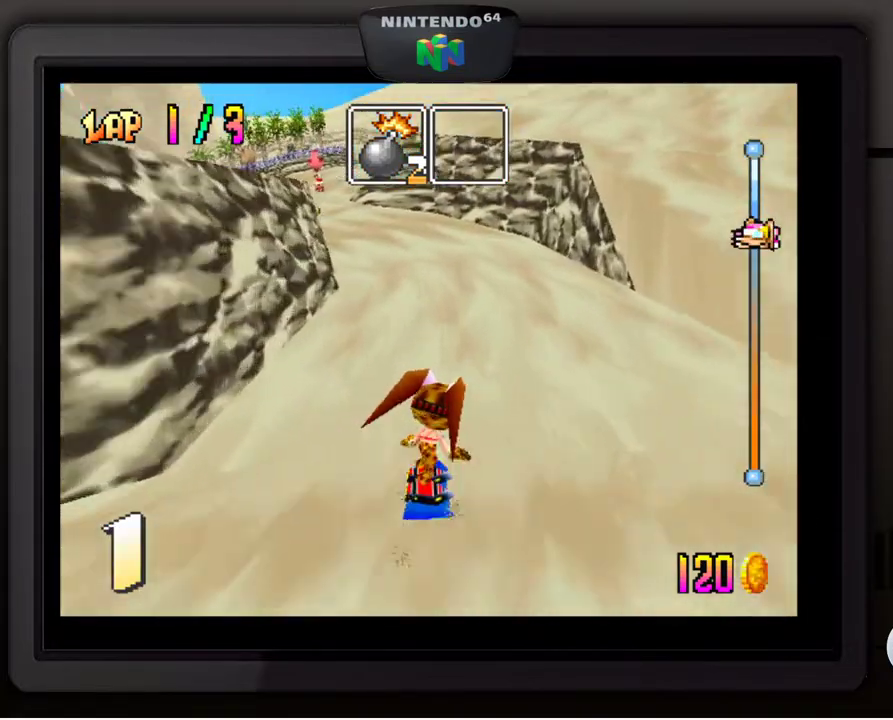
{"buttons": [], "left_stick": "center", "events": [[133, "left_stick", "center"], [250, "left_stick", "down-left"], [350, "left_stick", "center"]]}
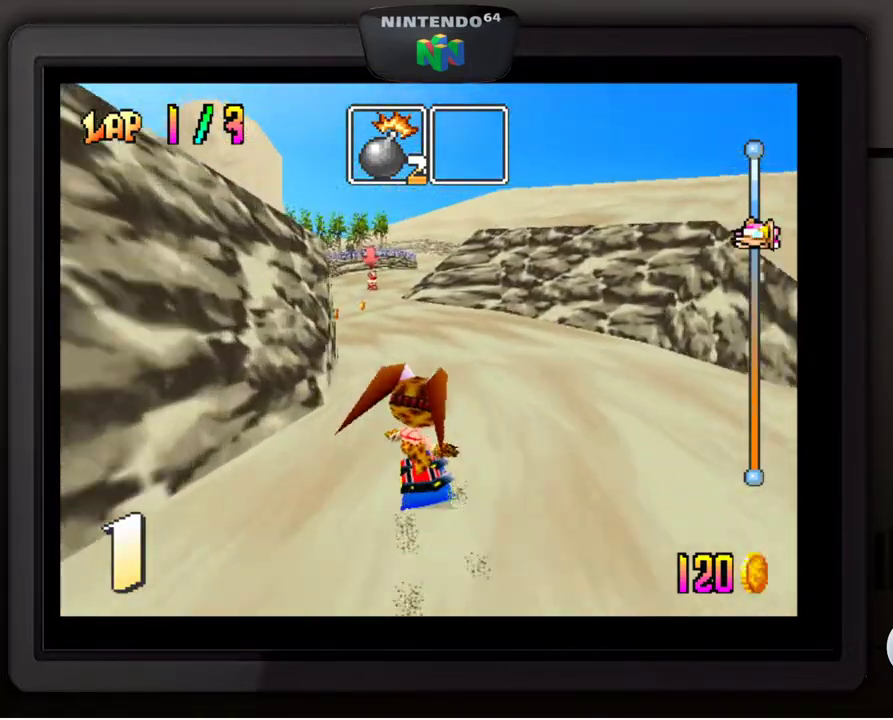
{"buttons": [], "left_stick": "down-left", "events": [[367, "left_stick", "down-left"]]}
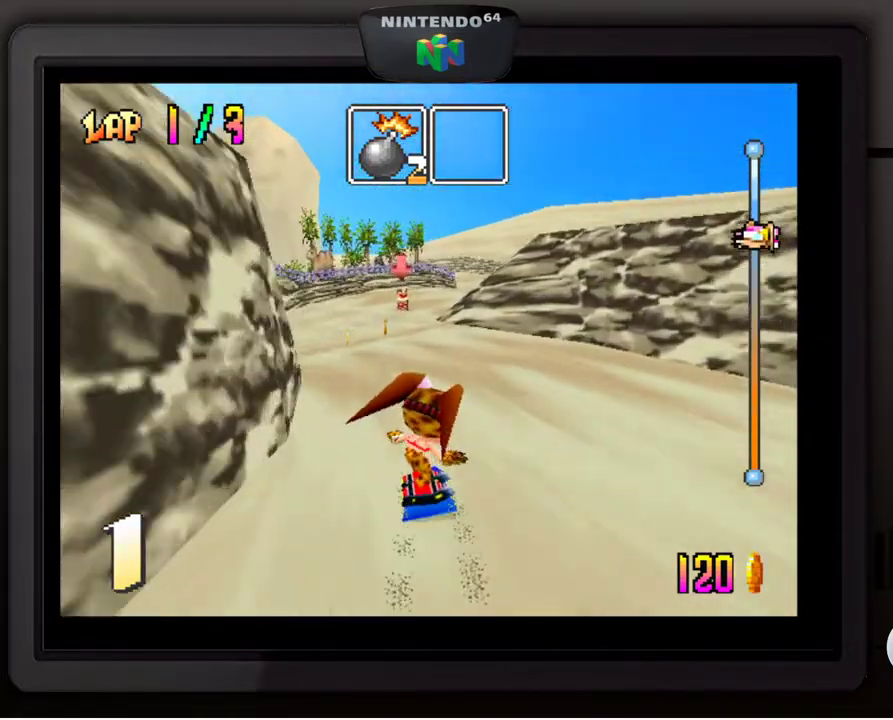
{"buttons": [], "left_stick": "center", "events": [[17, "left_stick", "center"]]}
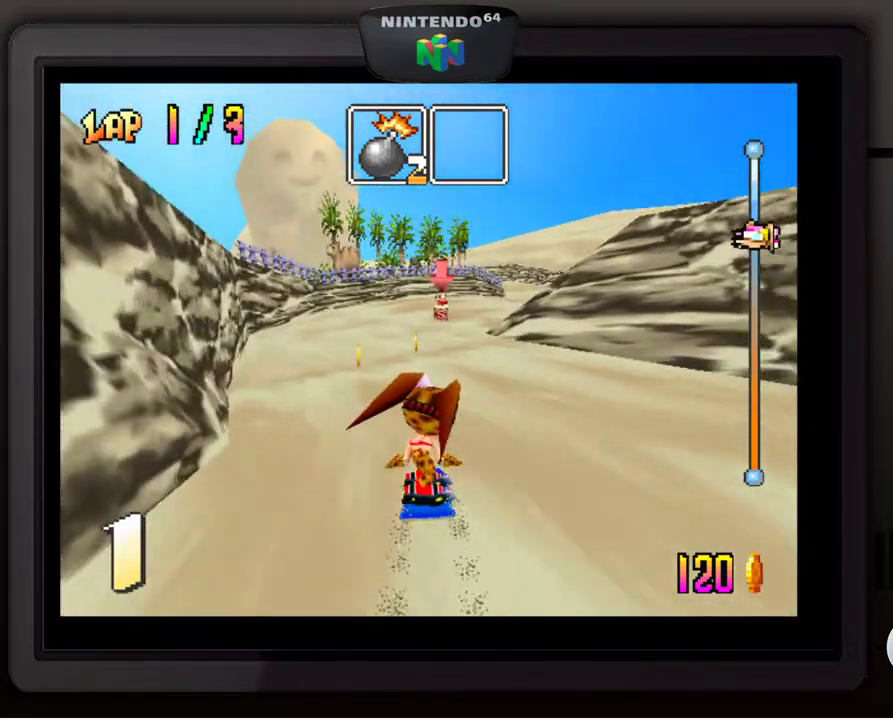
{"buttons": [], "left_stick": "center", "events": []}